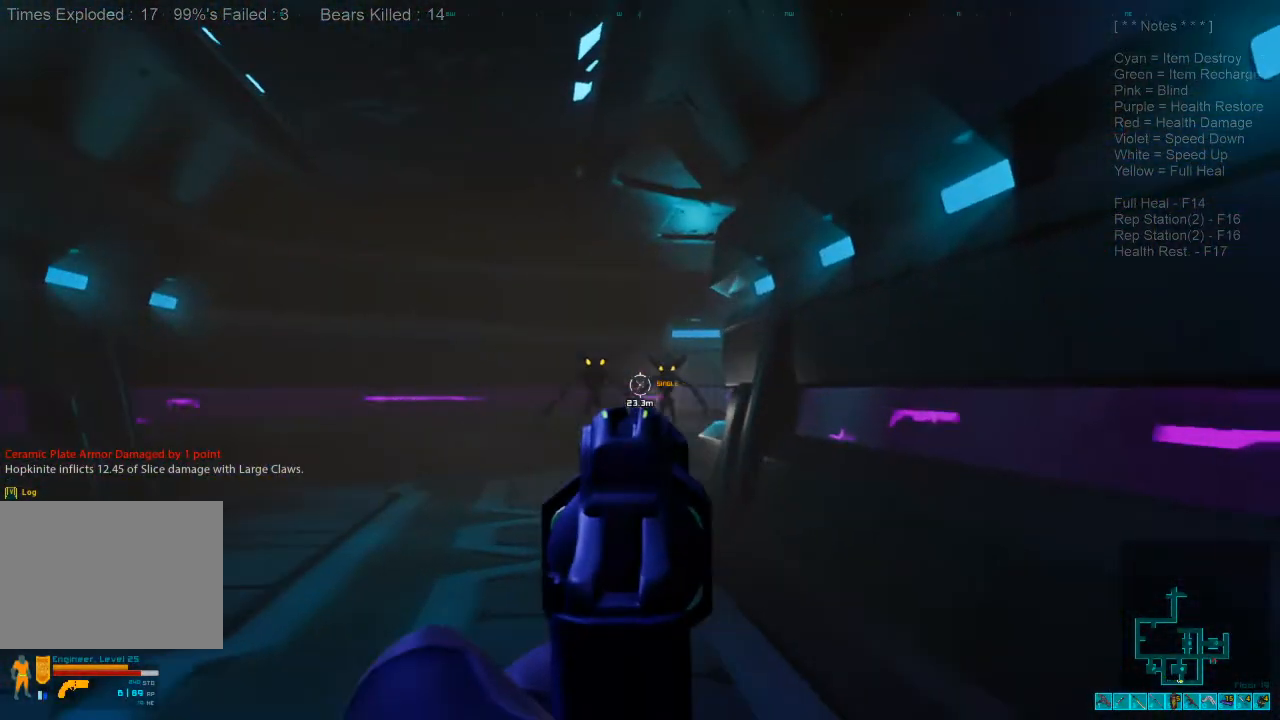
Gameplay with keyboard and mouse; each line is a JSON object with the keys and mouse buttons held at the frame after it. "events" lists presses ("down") and releases ("up") of "1", "2", "3", "4", "a", "alt", "c", "caps_lock", "ctrl", "d", "e", "f", "q", "r", "s", "shift", "space", "super", "tab", "tilde", "v", "w", "x", "z", "mouse_left", "mouse_wheel", "mouse_right", "mouse_mb4" and "mouse_mb5" between this image and that frame as [ms after this image, input, new state], when the widget could be followed in between. "mouse_left", "mouse_wheel", "mouse_right", "mouse_mb4", "mouse_mb5" = the "left", "wheel", "right", "mb4", "mb5" buttons of the "mouse" list. No other keys are recorded. "wheel" means that the mouse wheel is clicked or scrolled. Mouse movement is not recorded.
{"keys": ["s"], "mouse": [], "events": [[333, "mouse_left", "down"], [467, "mouse_left", "up"]]}
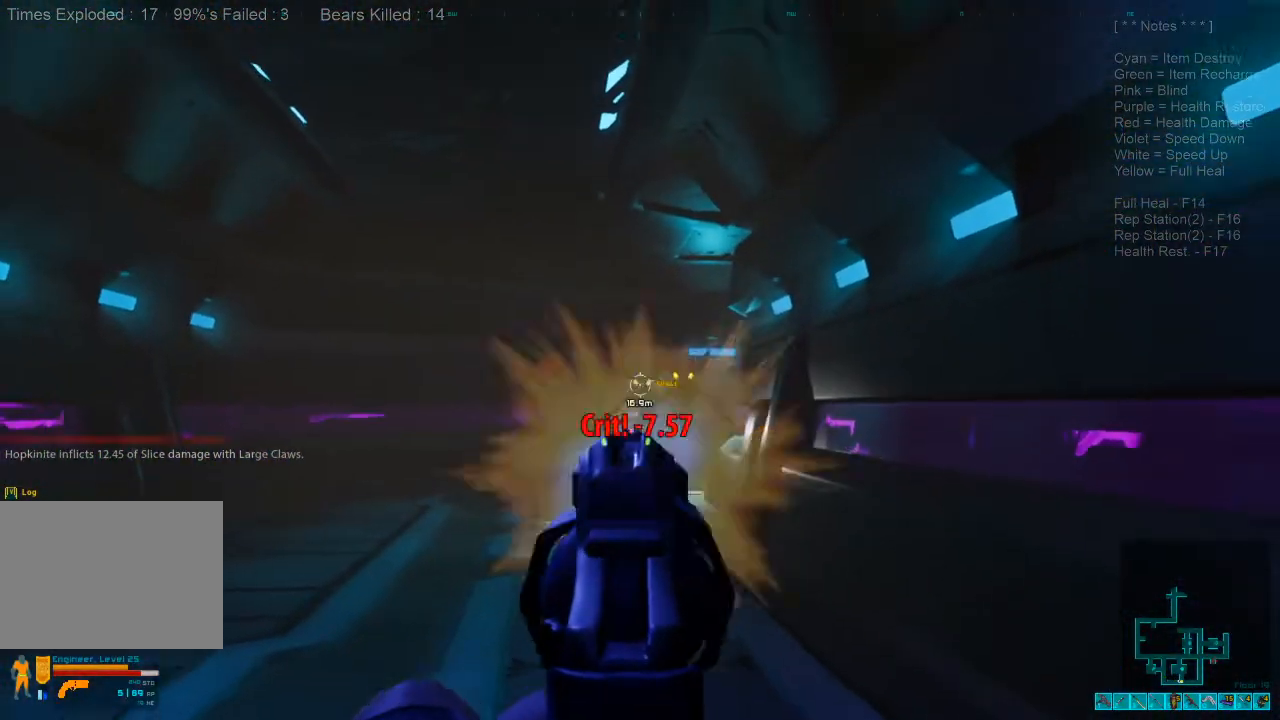
{"keys": ["s"], "mouse": [], "events": []}
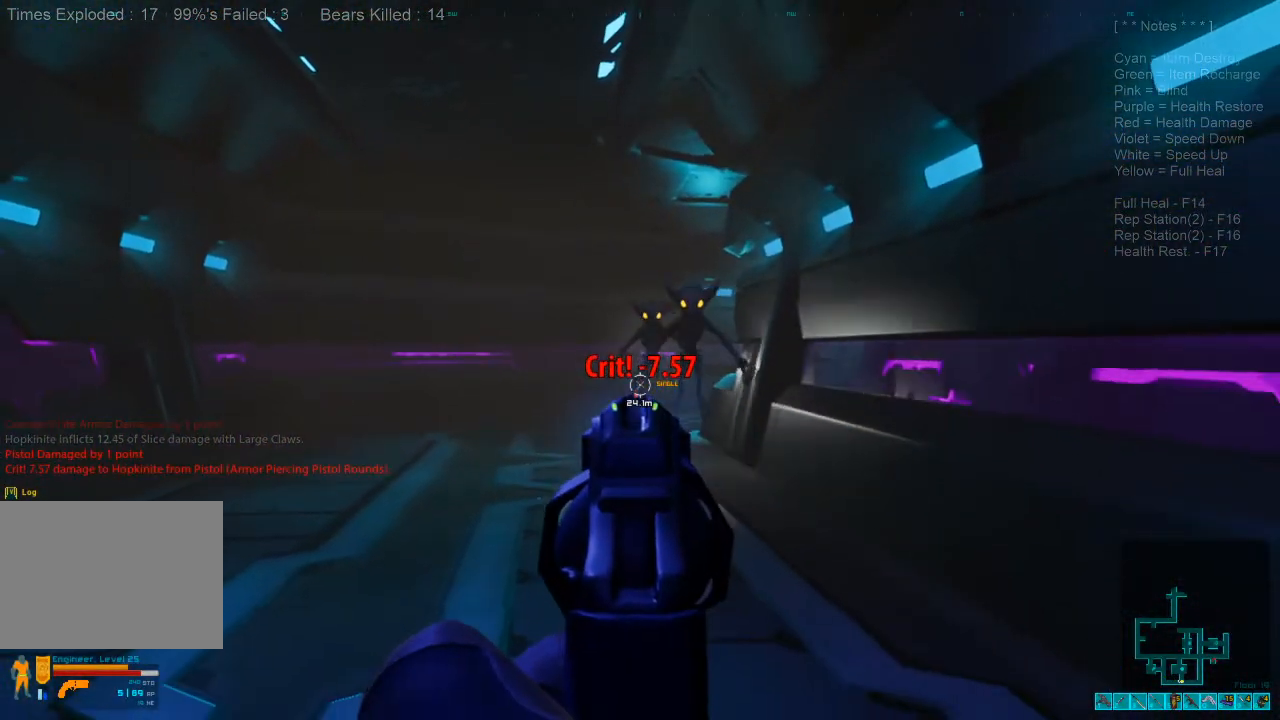
{"keys": ["s"], "mouse": [], "events": []}
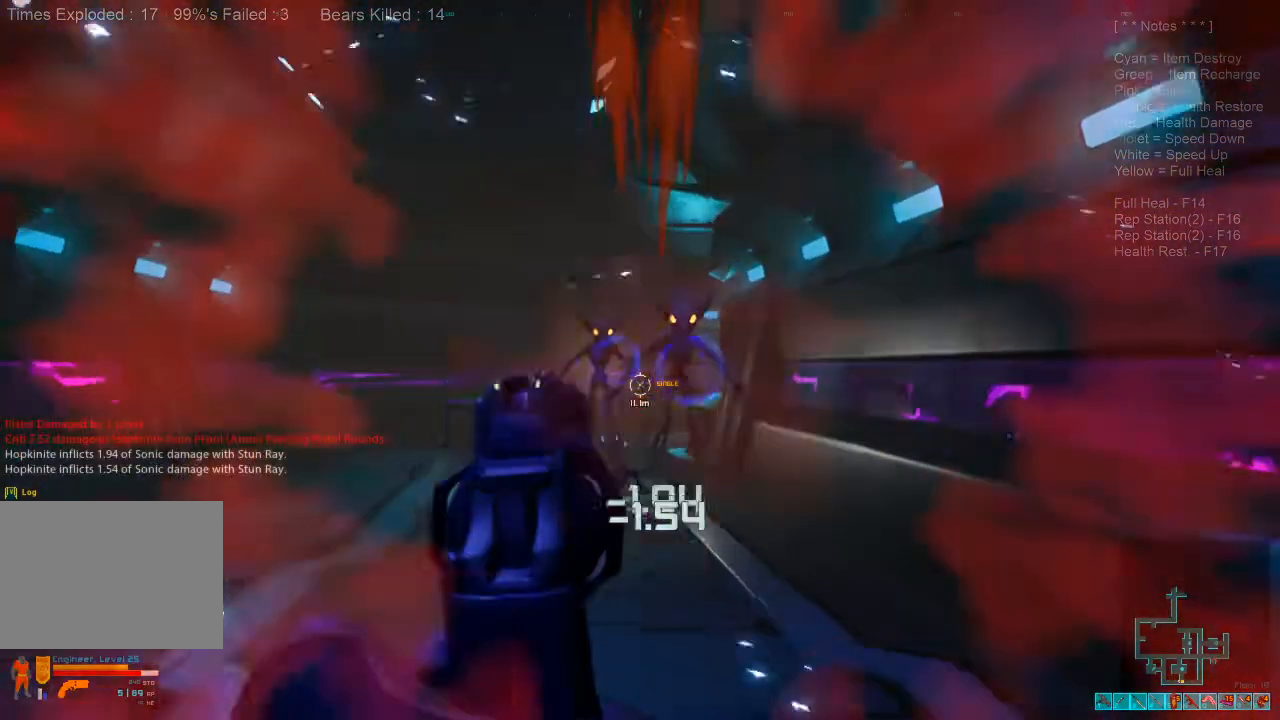
{"keys": ["s"], "mouse": [], "events": []}
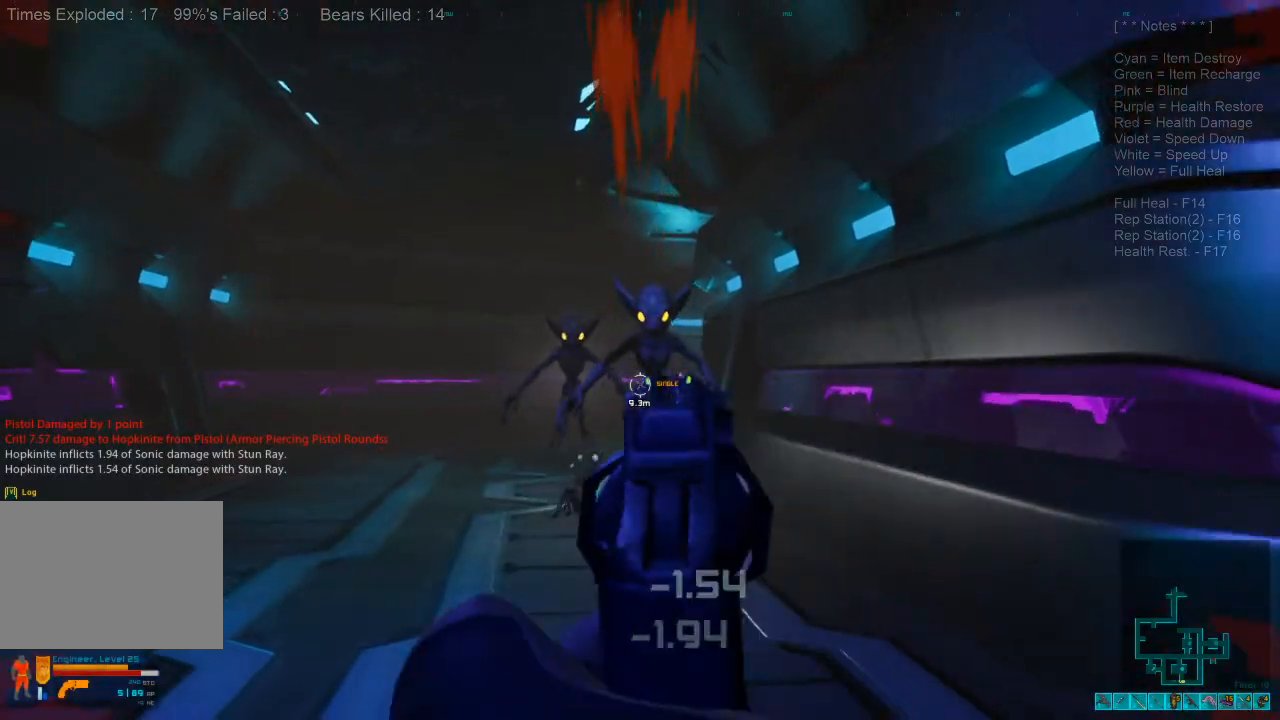
{"keys": ["s"], "mouse": [], "events": [[133, "mouse_left", "down"], [267, "mouse_left", "up"]]}
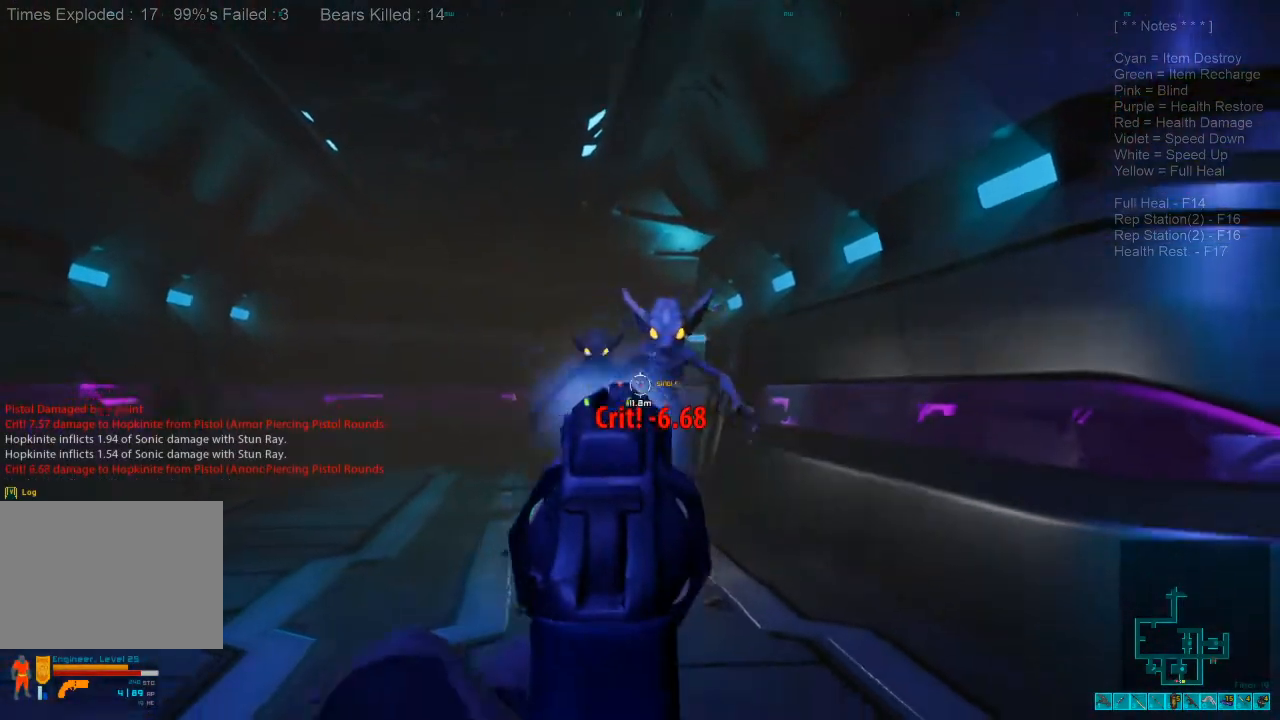
{"keys": ["s"], "mouse": [], "events": []}
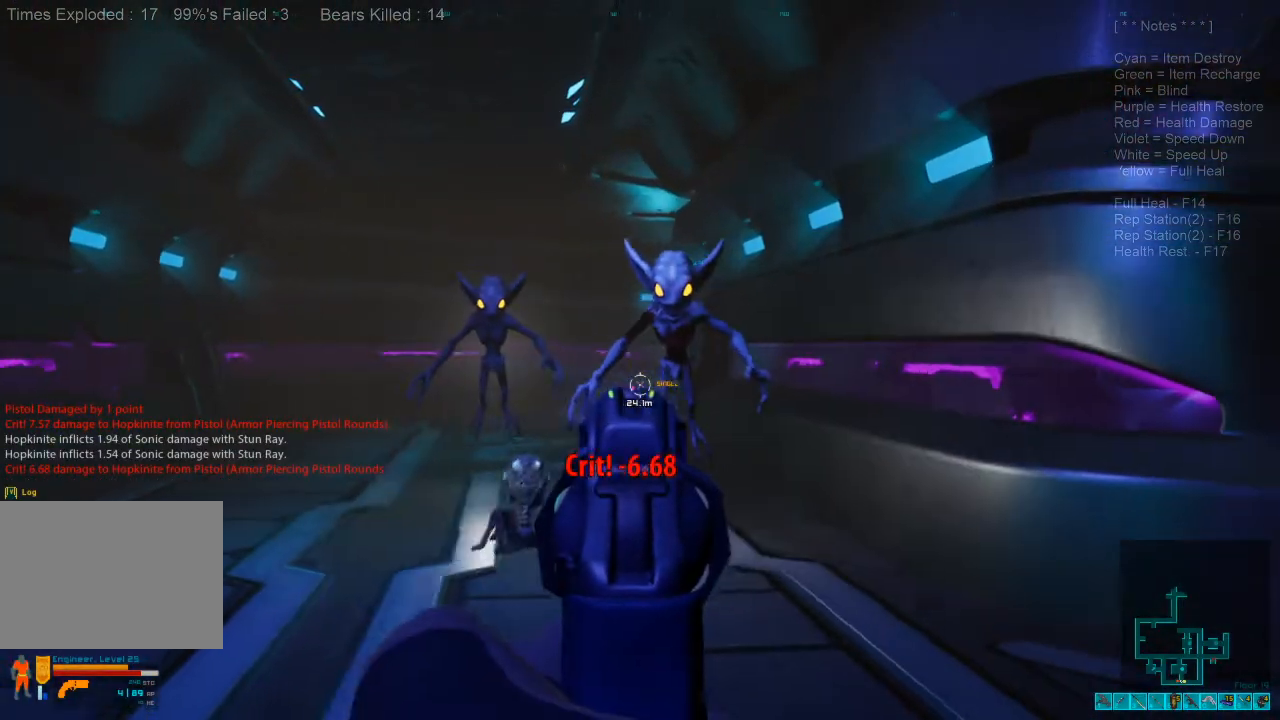
{"keys": ["s"], "mouse": ["left"], "events": [[433, "mouse_left", "down"]]}
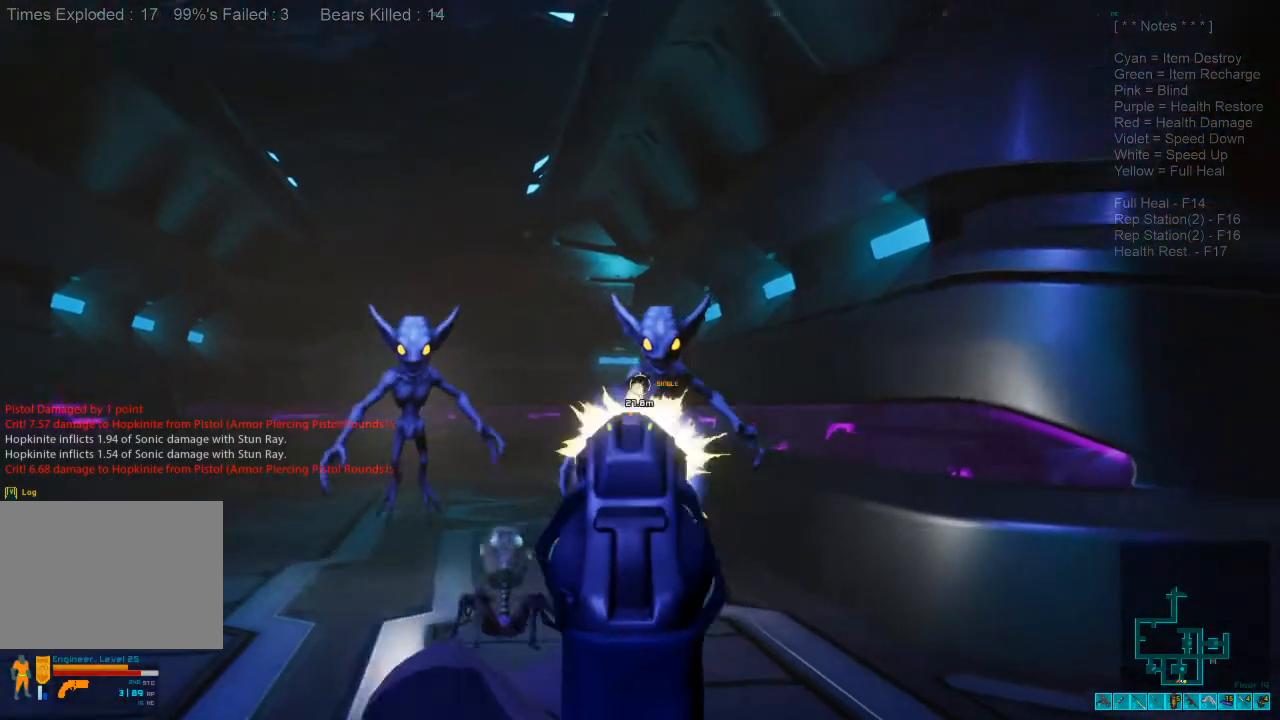
{"keys": ["d", "shift", "w"], "mouse": [], "events": [[100, "mouse_left", "up"], [200, "d", "down"], [267, "ctrl", "down"], [267, "mouse_right", "down"], [300, "s", "up"], [400, "mouse_right", "up"], [433, "shift", "down"], [467, "ctrl", "up"], [467, "w", "down"]]}
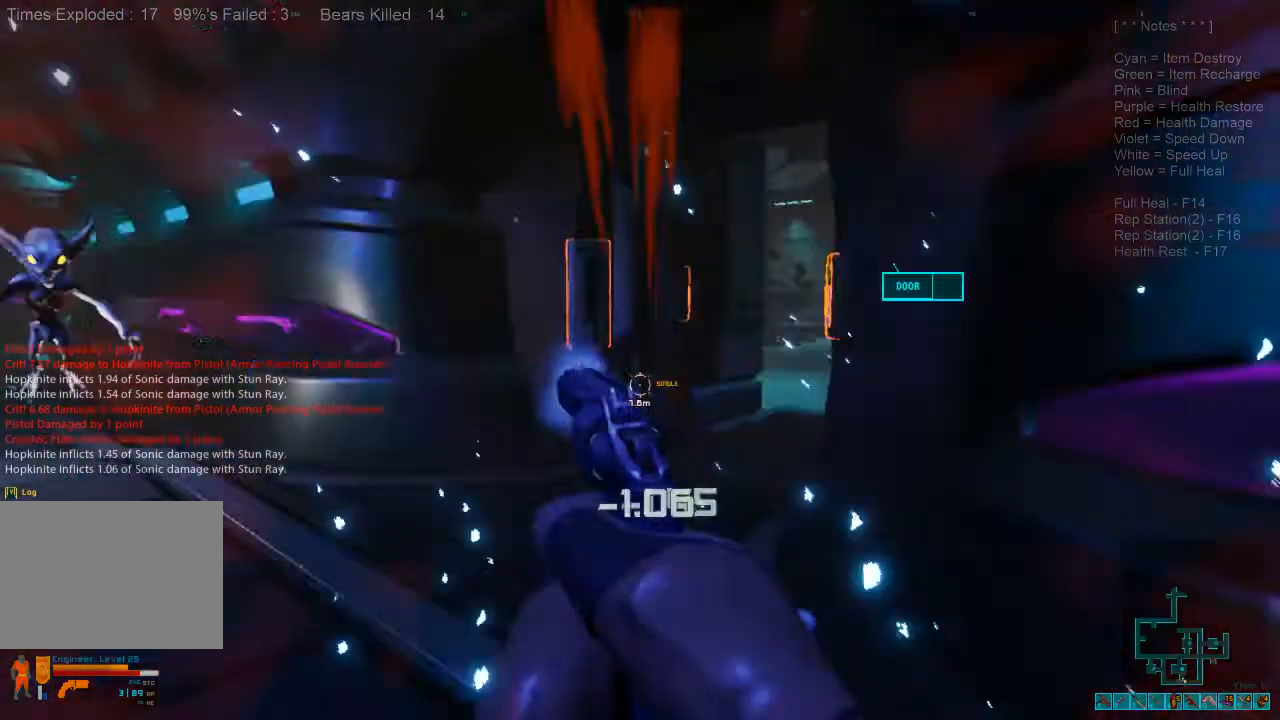
{"keys": ["r", "shift", "w"], "mouse": [], "events": [[167, "d", "up"], [433, "r", "down"]]}
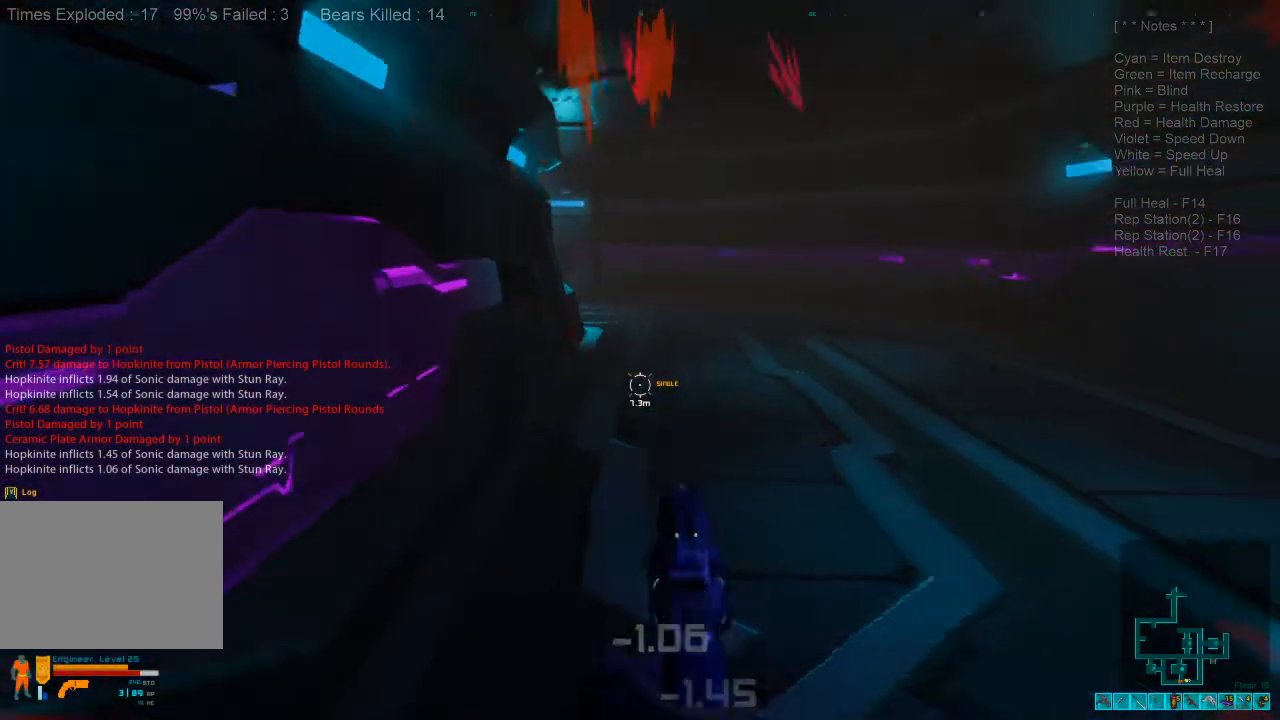
{"keys": ["shift", "w"], "mouse": [], "events": [[33, "r", "up"]]}
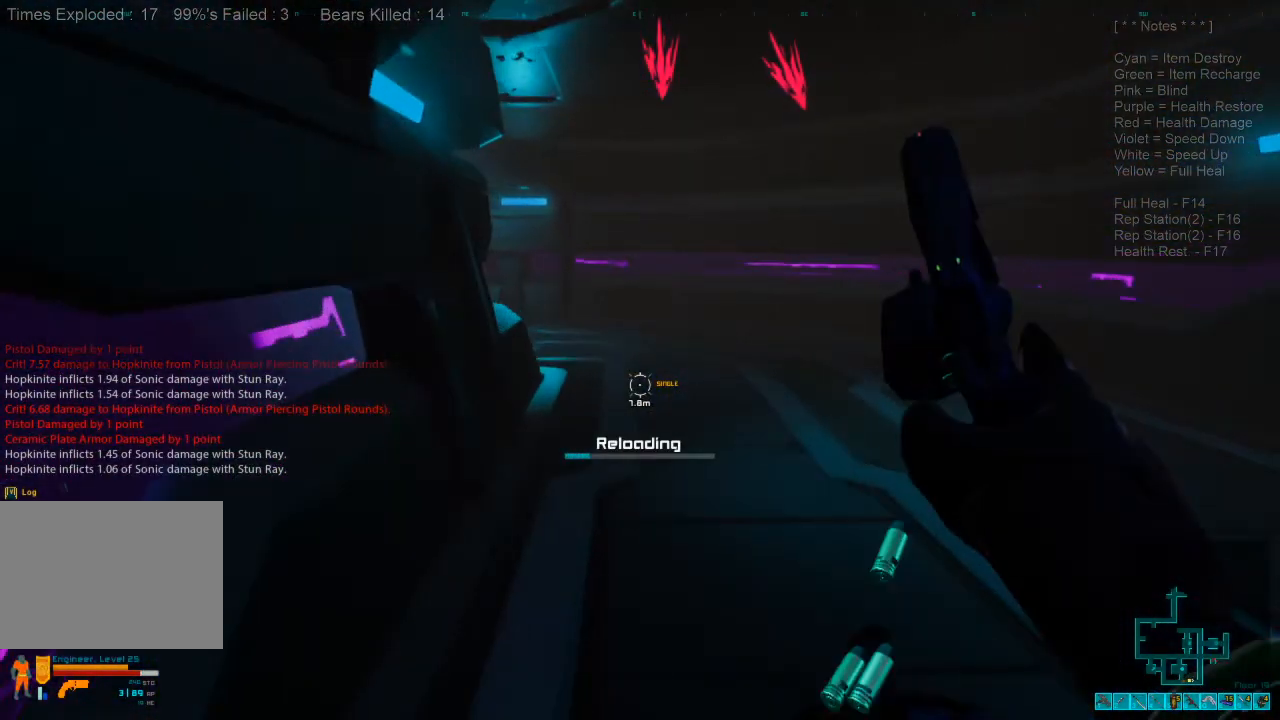
{"keys": ["shift", "w"], "mouse": [], "events": []}
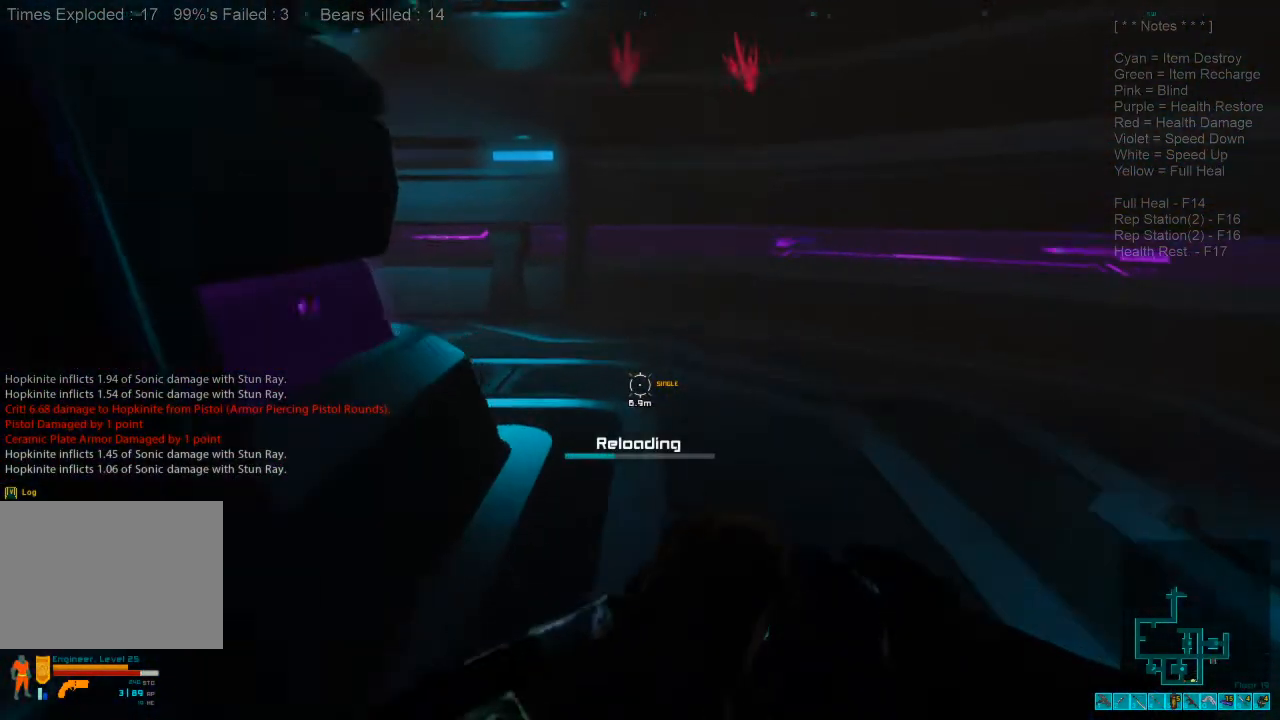
{"keys": ["shift", "w"], "mouse": [], "events": []}
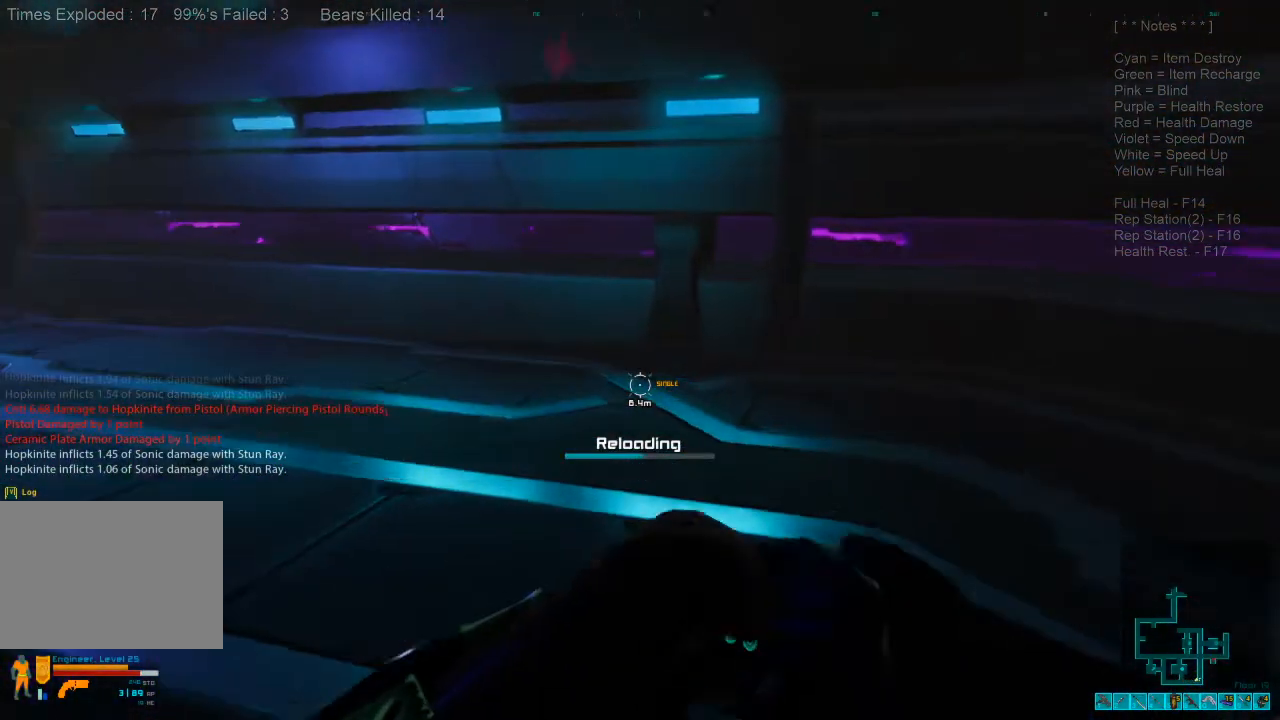
{"keys": ["shift", "w"], "mouse": [], "events": []}
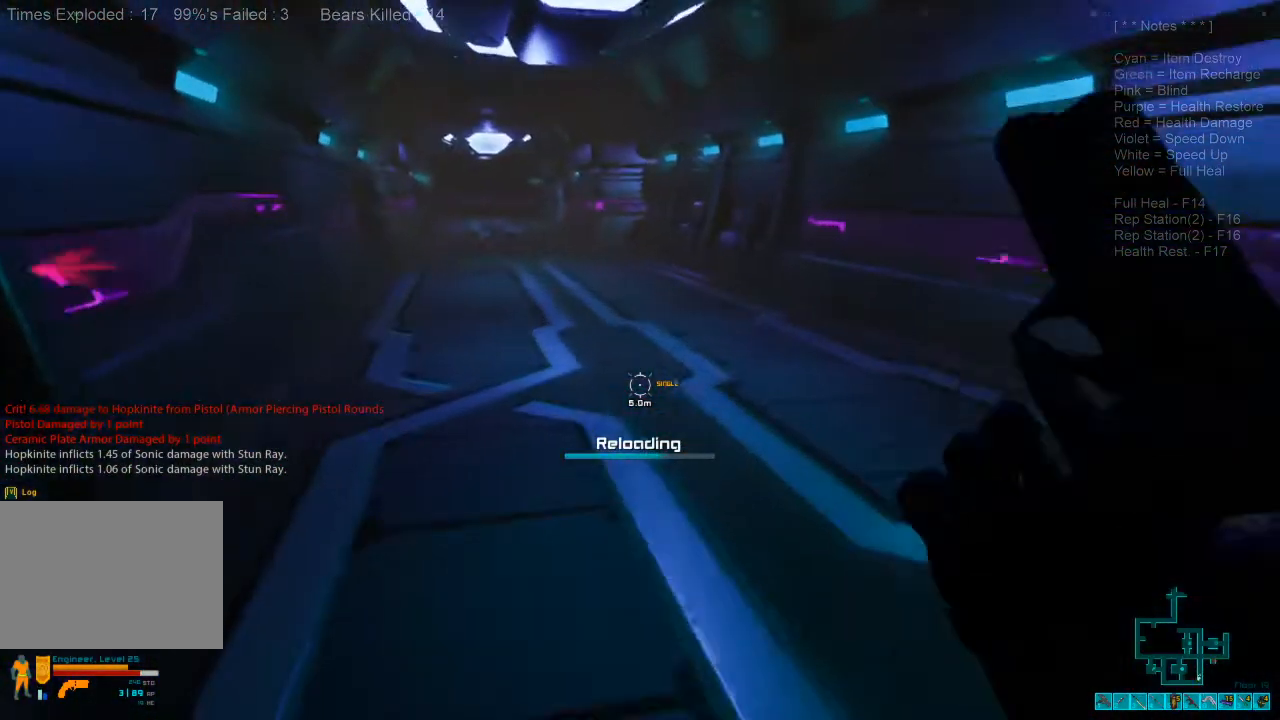
{"keys": ["shift", "w"], "mouse": [], "events": []}
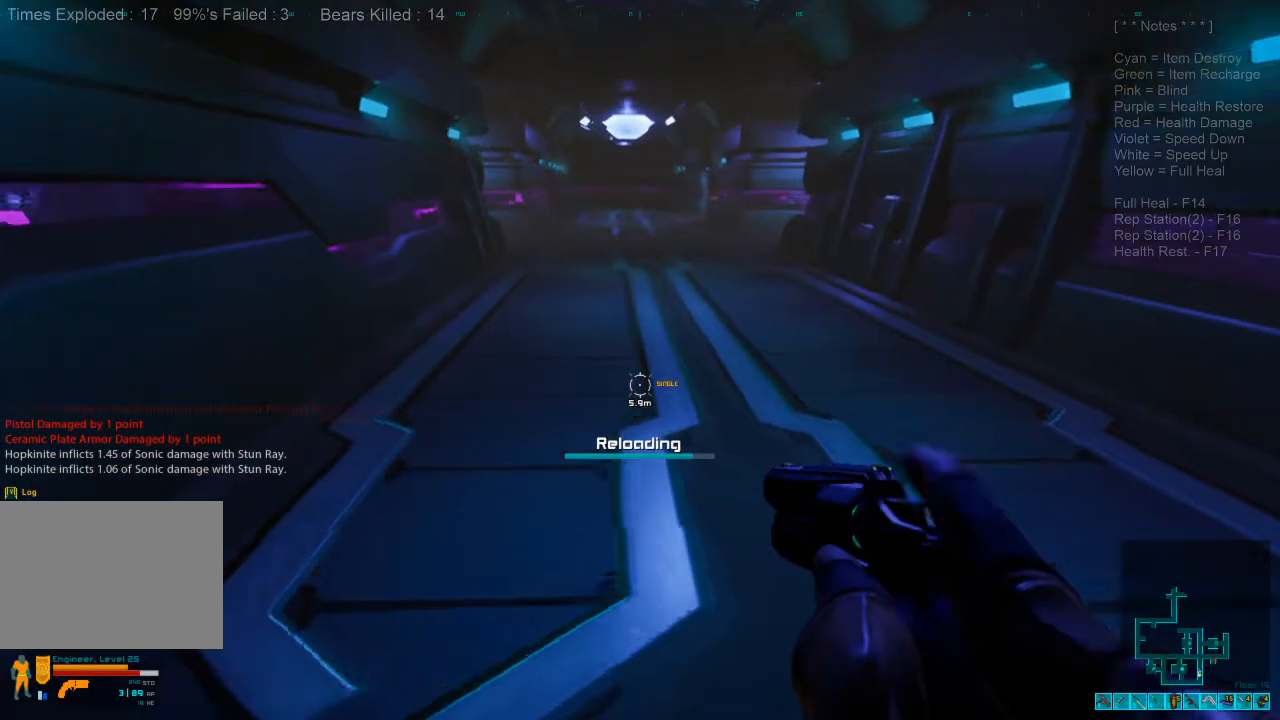
{"keys": ["d", "shift", "w"], "mouse": [], "events": [[500, "d", "down"]]}
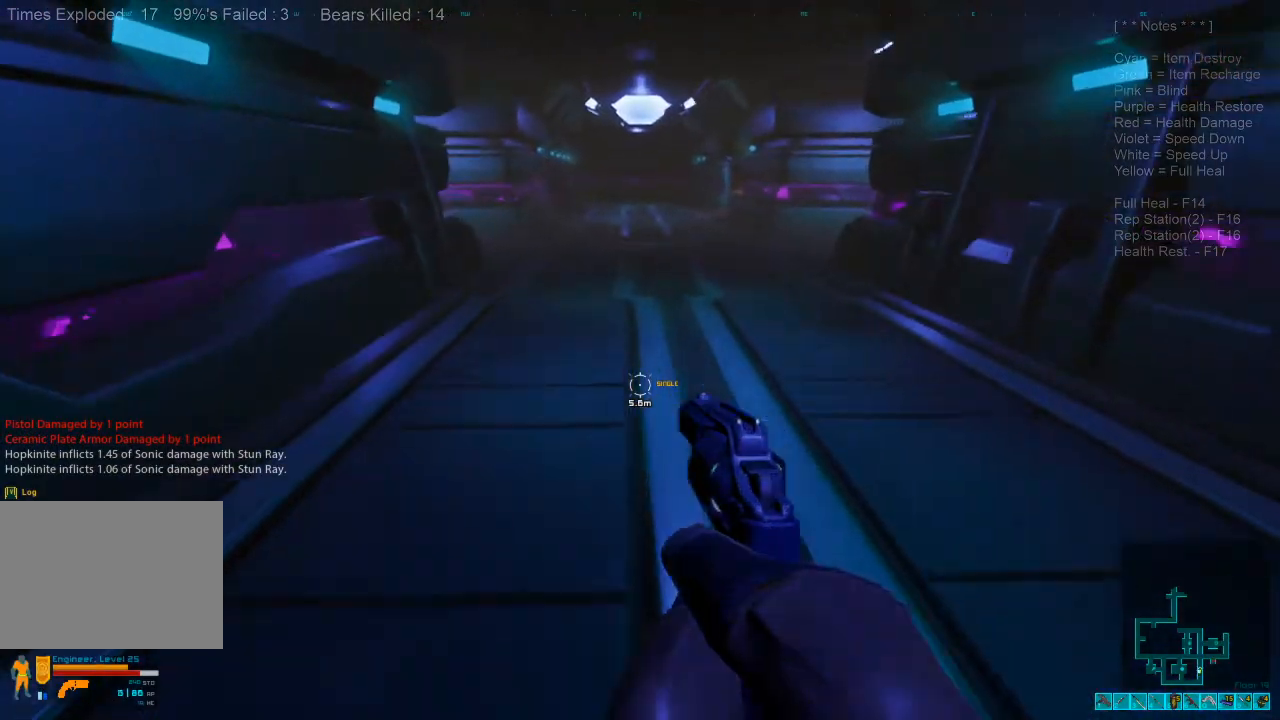
{"keys": ["d", "s"], "mouse": [], "events": [[33, "shift", "up"], [33, "w", "up"], [167, "s", "down"]]}
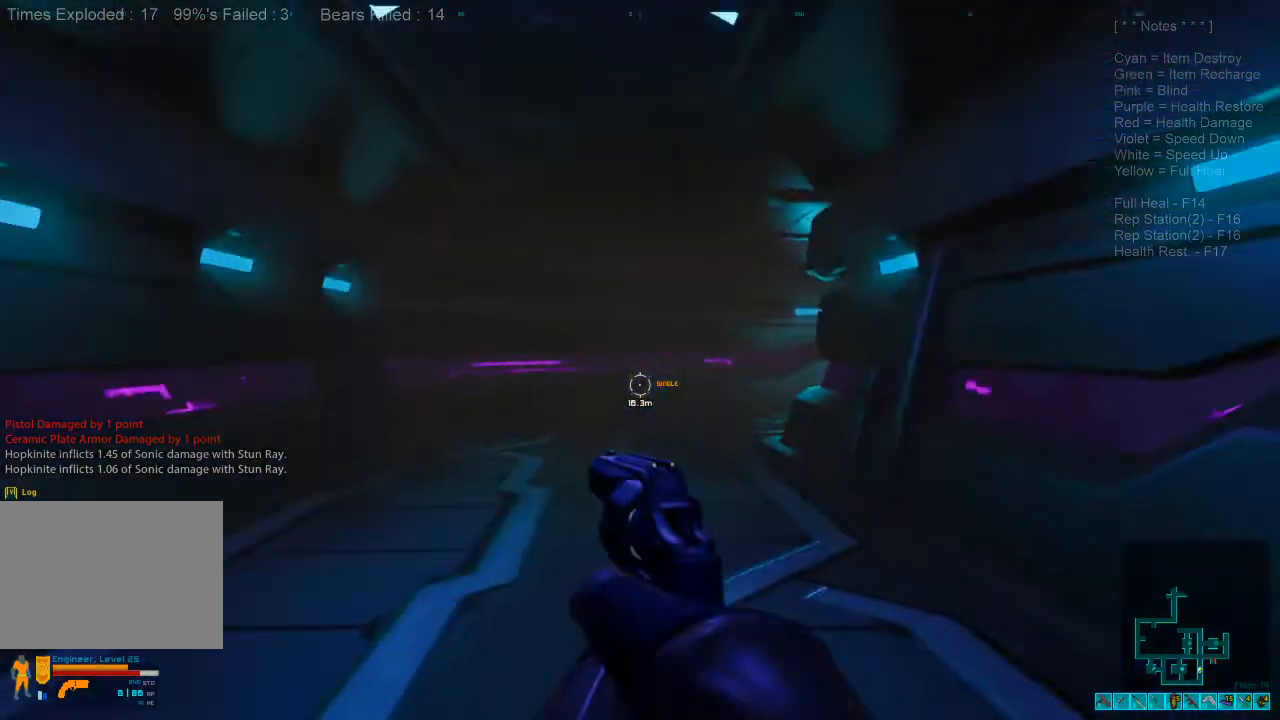
{"keys": ["a", "s"], "mouse": [], "events": [[133, "mouse_right", "down"], [167, "ctrl", "down"], [200, "d", "up"], [333, "ctrl", "up"], [333, "mouse_right", "up"], [500, "a", "down"]]}
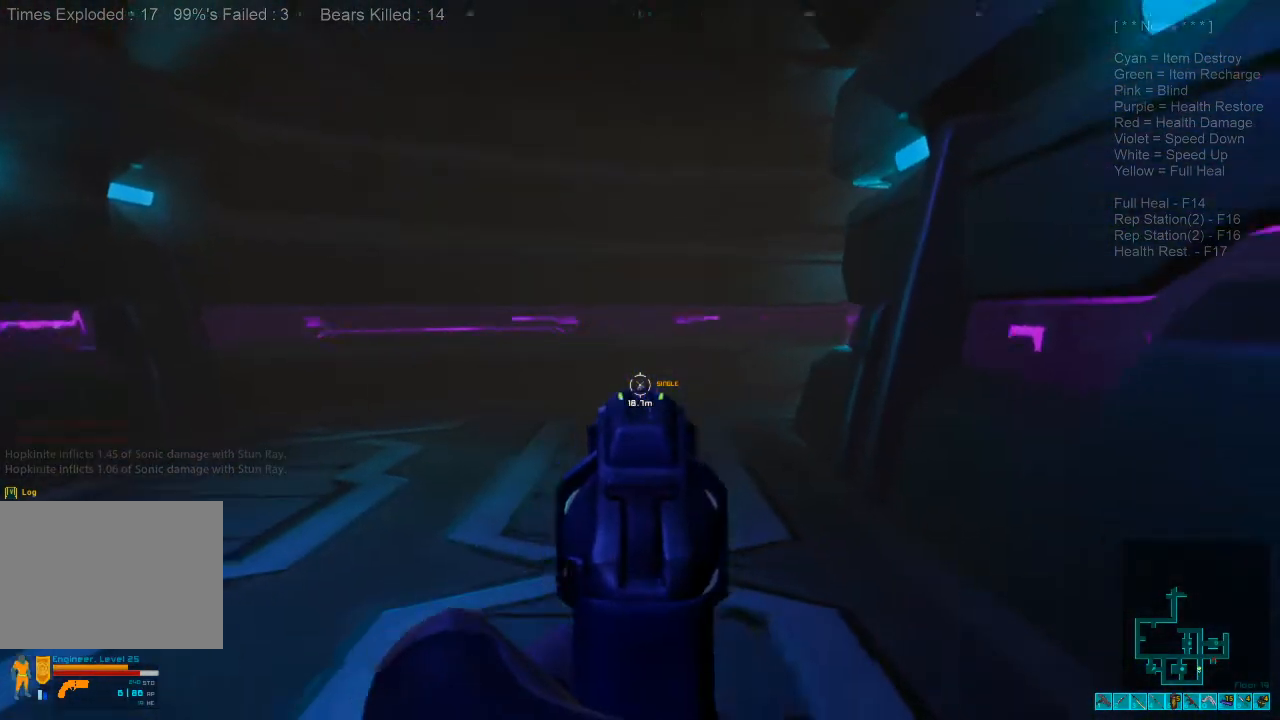
{"keys": ["s"], "mouse": [], "events": [[267, "a", "up"]]}
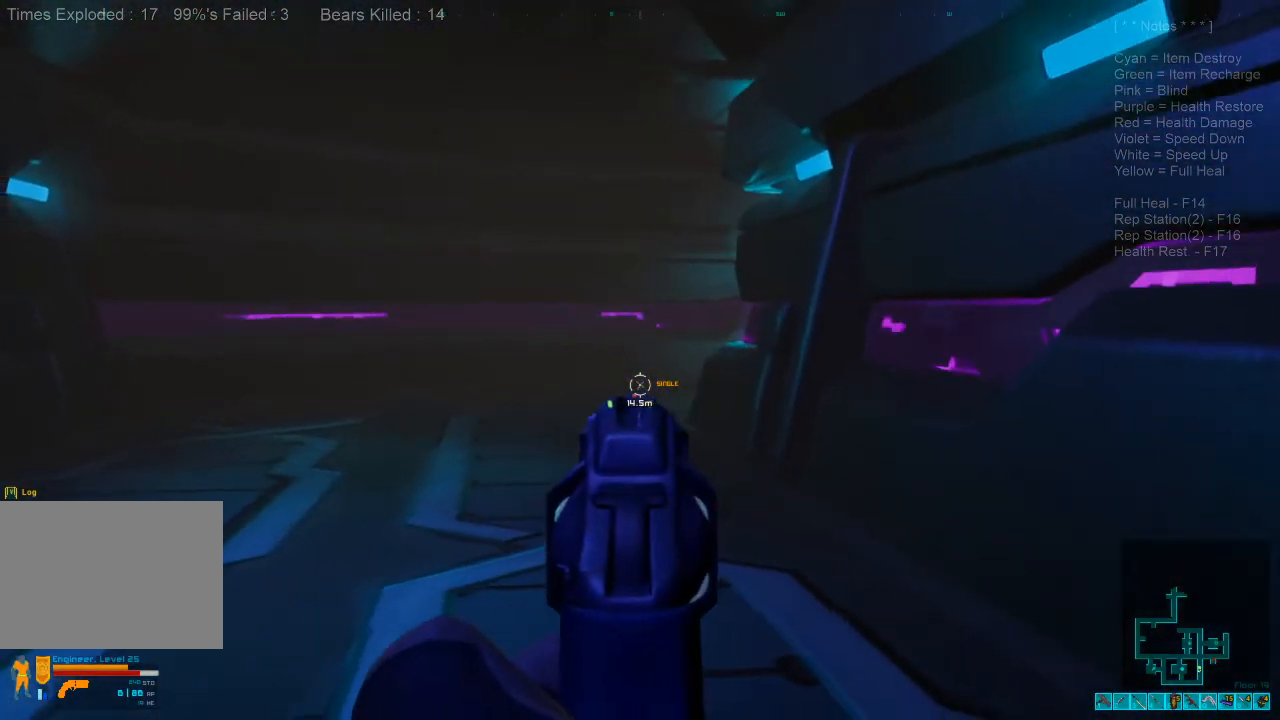
{"keys": ["s"], "mouse": [], "events": []}
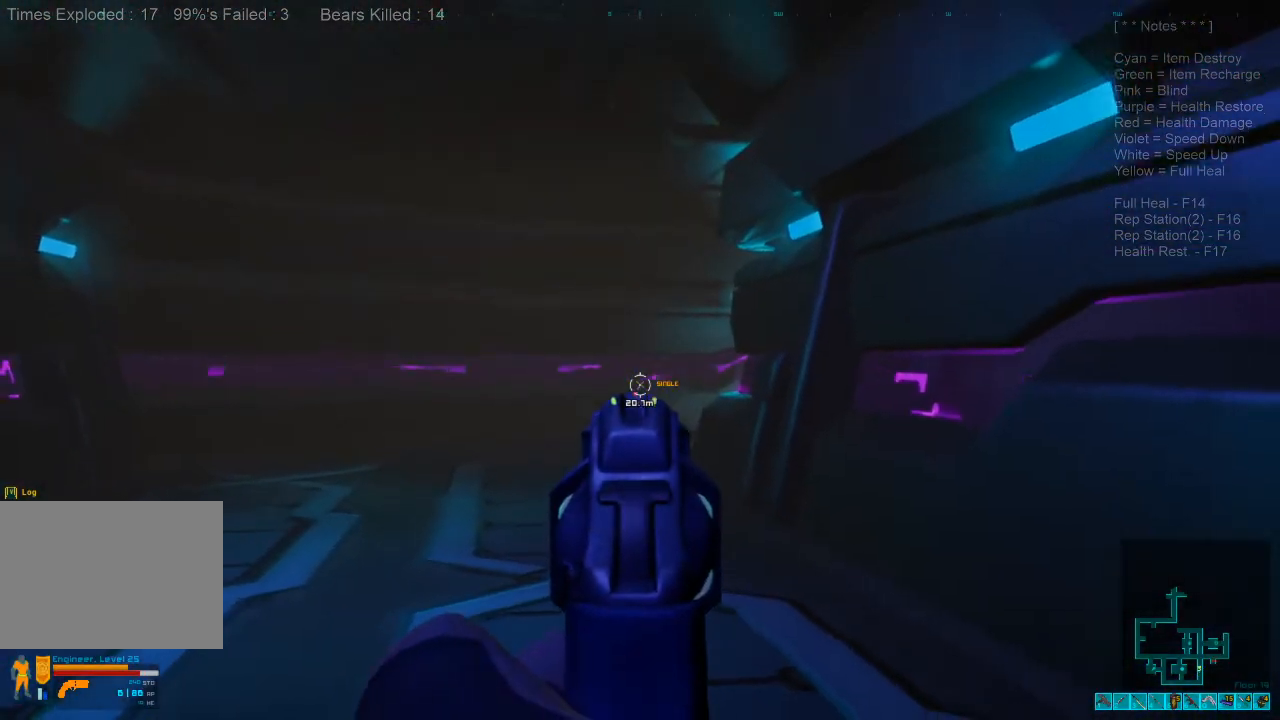
{"keys": ["s"], "mouse": [], "events": []}
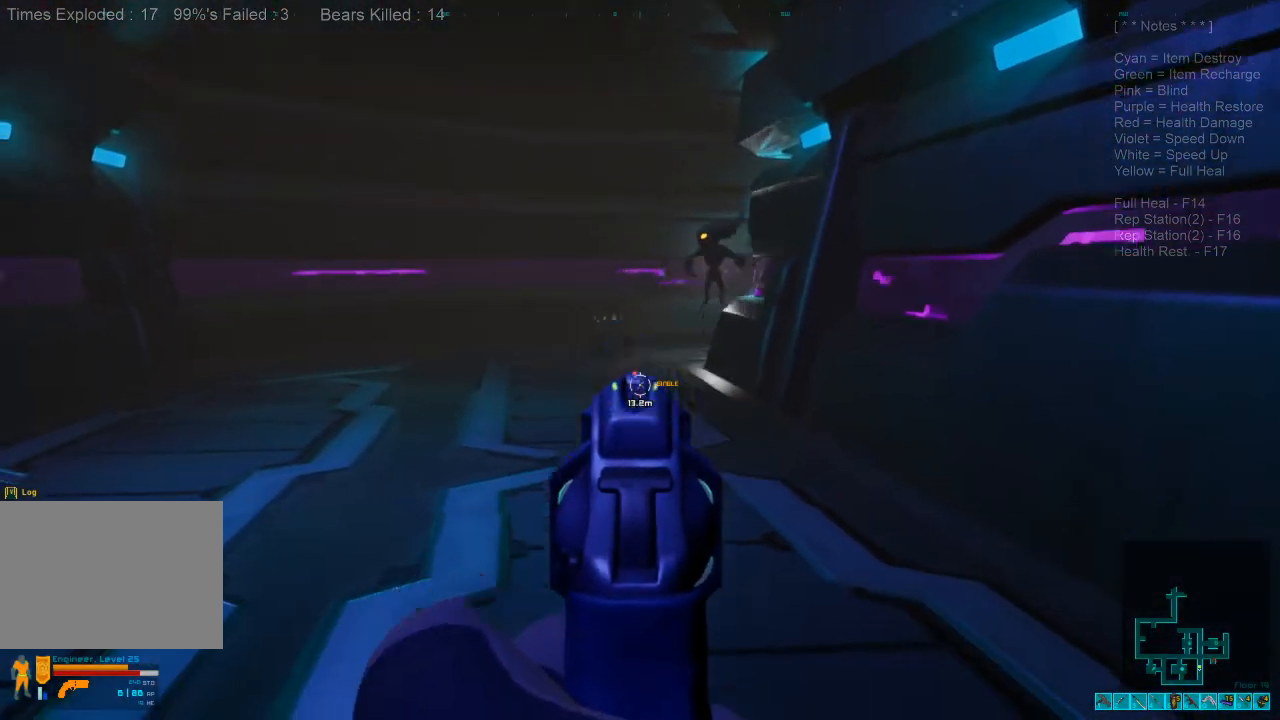
{"keys": ["s"], "mouse": [], "events": []}
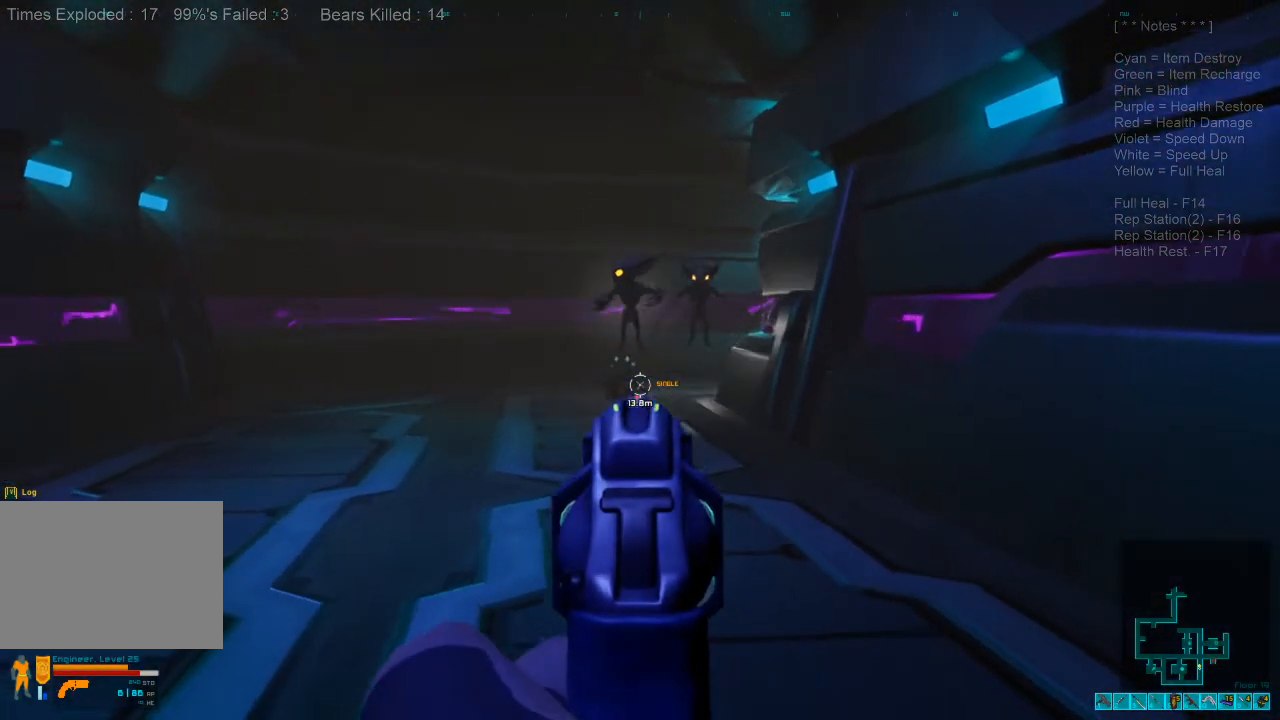
{"keys": ["s"], "mouse": [], "events": [[233, "mouse_left", "down"], [333, "mouse_left", "up"]]}
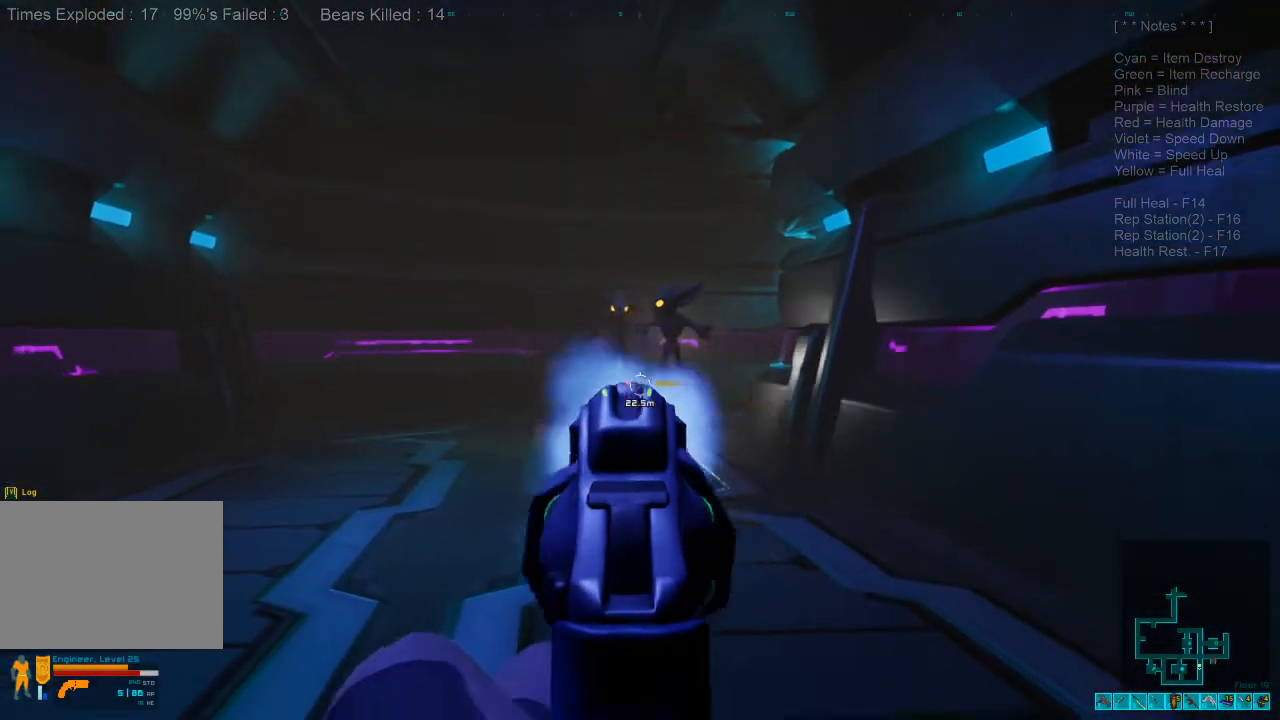
{"keys": ["s"], "mouse": [], "events": [[67, "d", "down"], [300, "d", "up"]]}
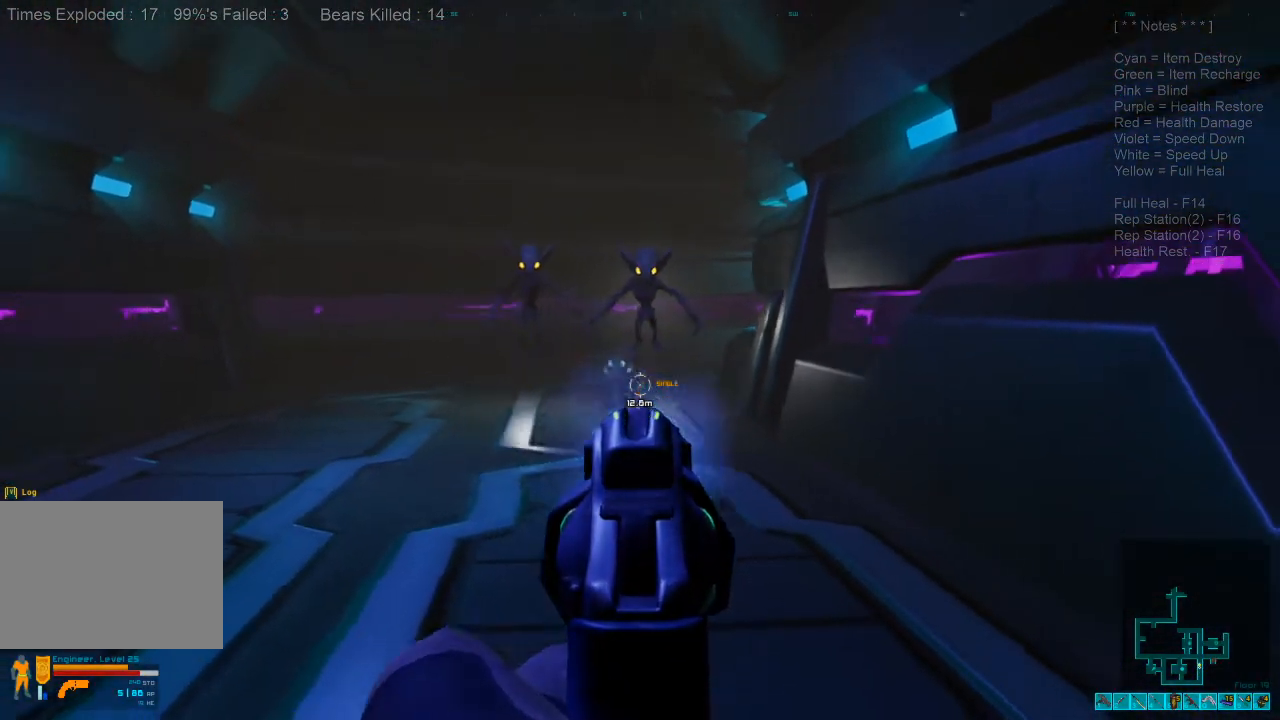
{"keys": ["s"], "mouse": [], "events": []}
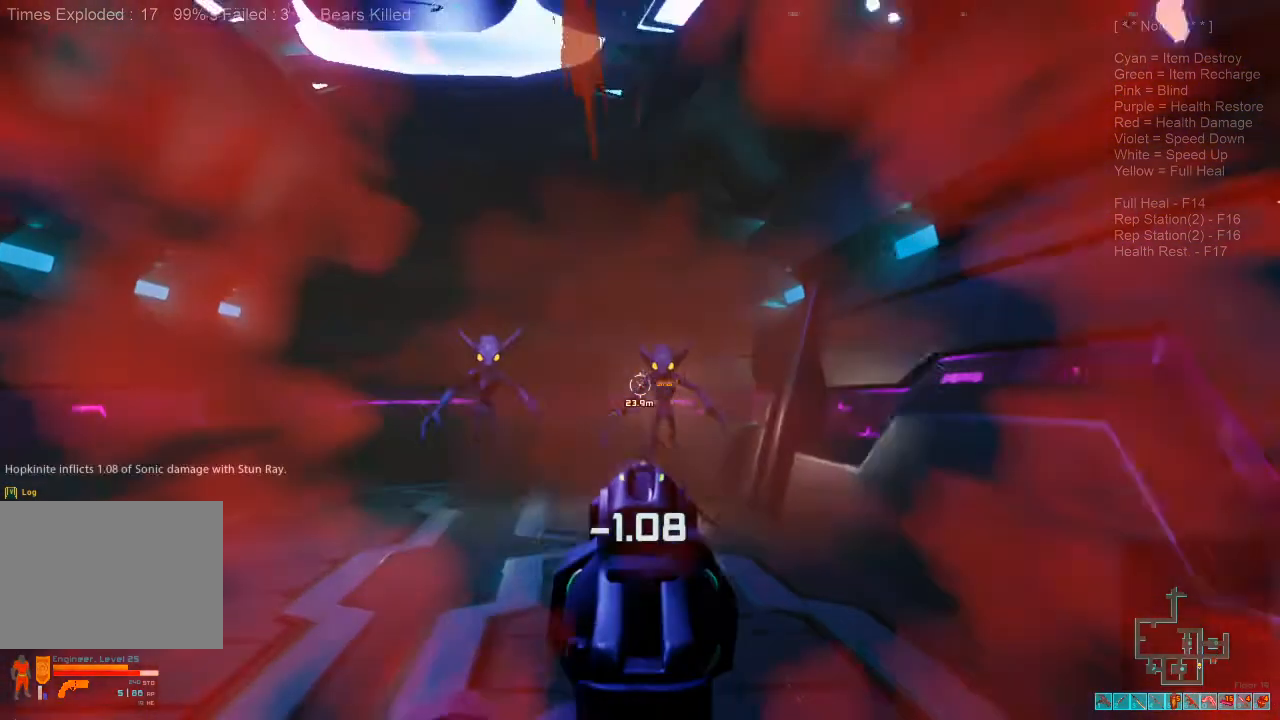
{"keys": ["s"], "mouse": [], "events": [[133, "mouse_left", "down"], [267, "mouse_left", "up"]]}
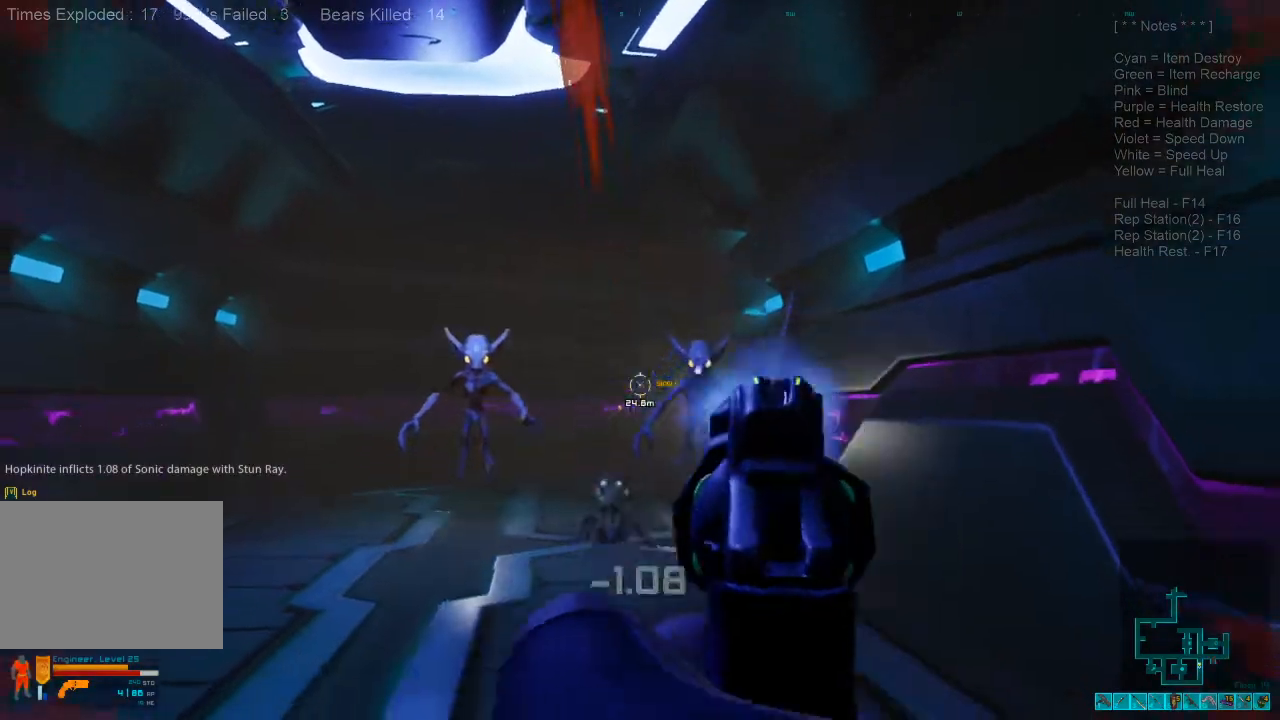
{"keys": ["s"], "mouse": [], "events": []}
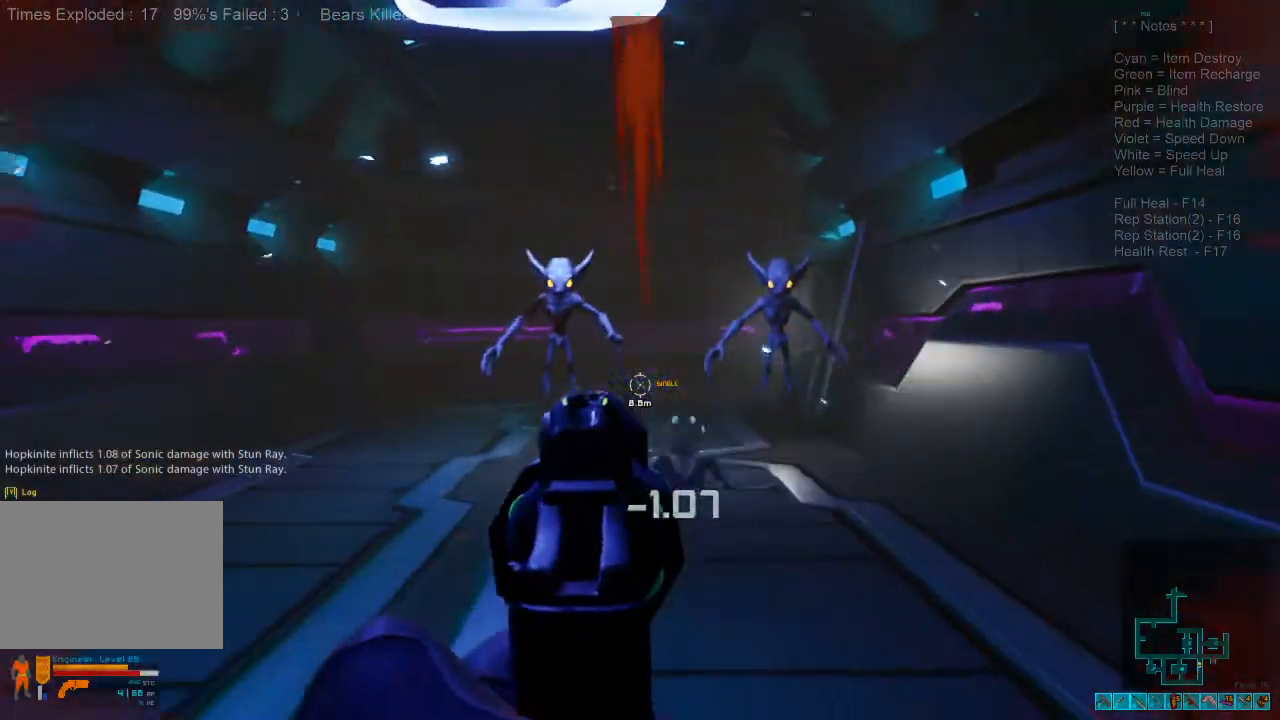
{"keys": ["s"], "mouse": ["left"], "events": [[433, "mouse_left", "down"]]}
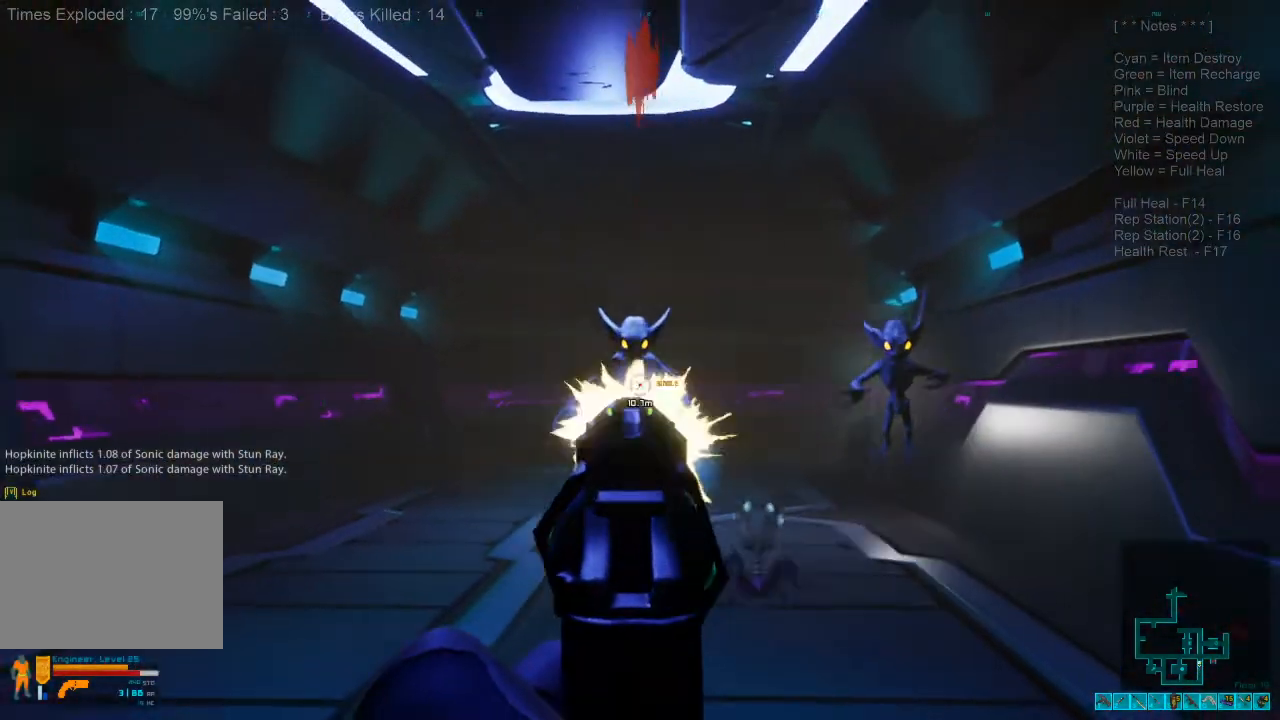
{"keys": ["s"], "mouse": [], "events": [[100, "mouse_left", "up"]]}
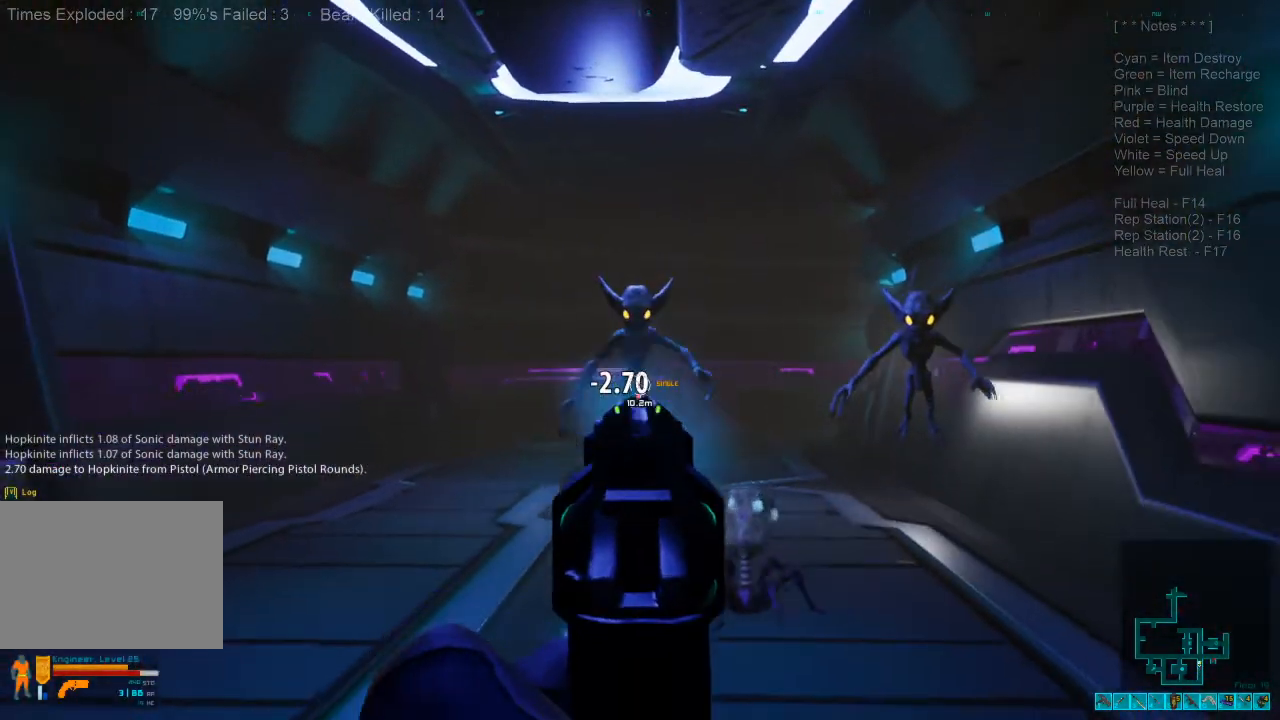
{"keys": ["s"], "mouse": []}